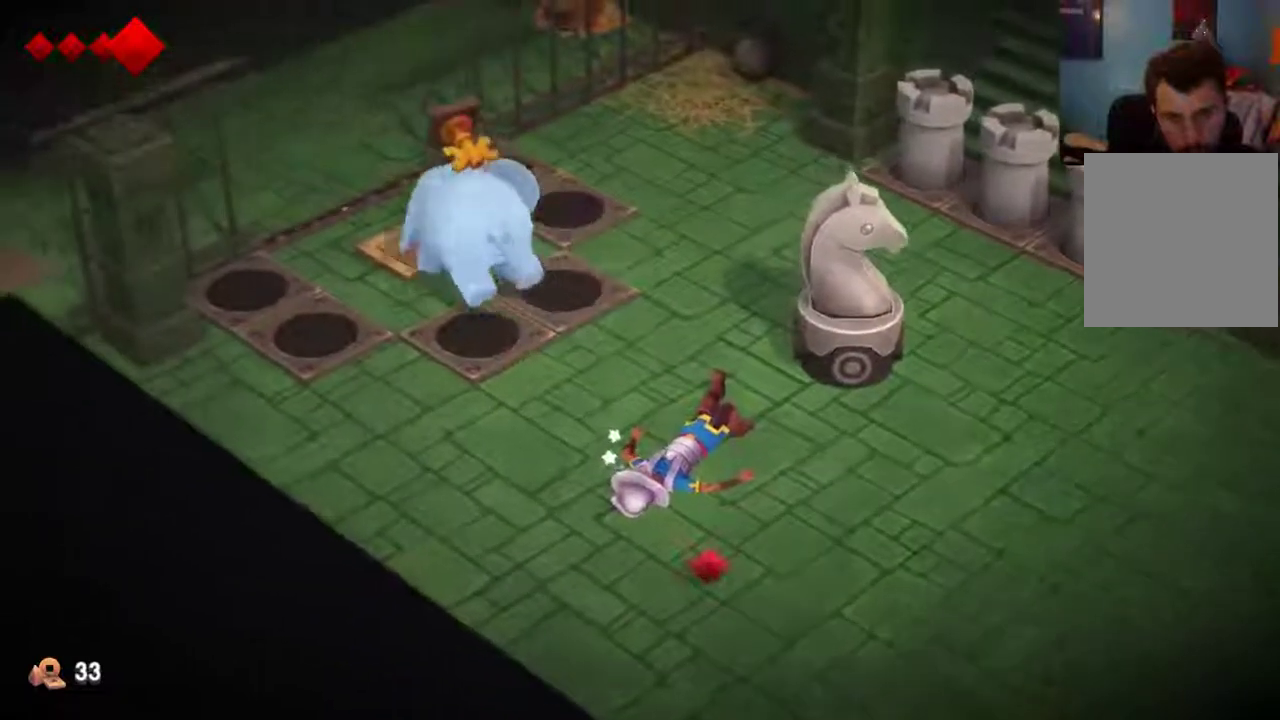
Gameplay with a controller (Xbox layout); each line is a JSON object with the inputs held at the frame after it (dt_ms = milliseconds from this image to that frame). "events" lists button and stick changes between this image and that frame as [ms after this image, input, new state], when the widget could be followed in between. This overlay highlights the sticks when they move; stick clicks (L3 R3) are not distinguishable. Not read: L1 L2 L3 R1 R3.
{"dt_ms": 400, "buttons": [], "left_stick": "up", "right_stick": "center", "events": [[267, "left_stick", "up"]]}
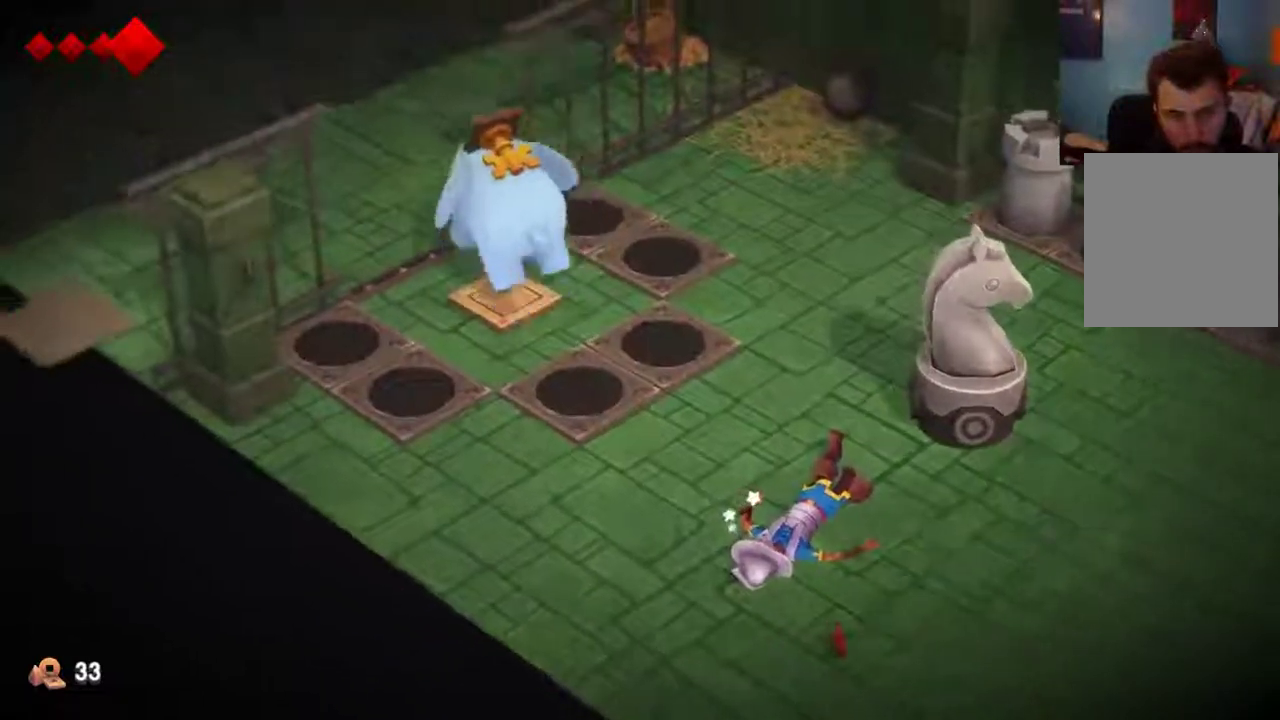
{"dt_ms": 500, "buttons": [], "left_stick": "up-right", "right_stick": "center", "events": [[500, "left_stick", "up-right"]]}
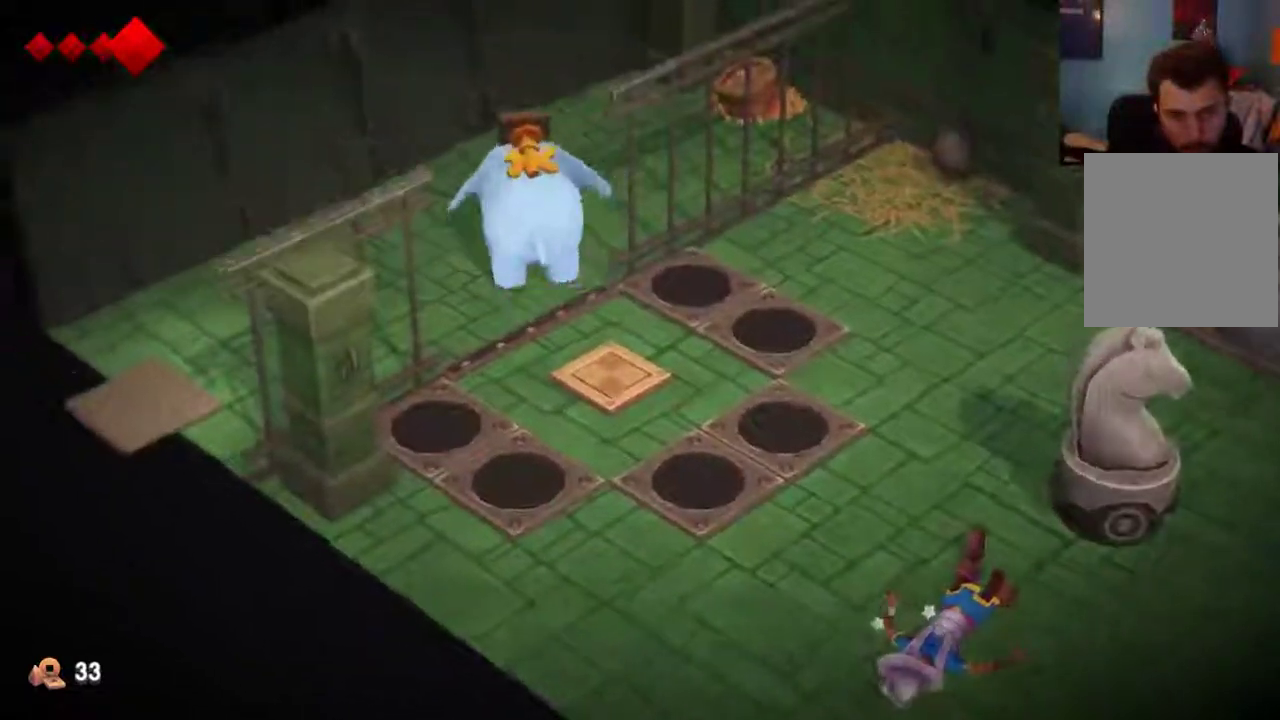
{"dt_ms": 400, "buttons": [], "left_stick": "up-right", "right_stick": "center", "events": []}
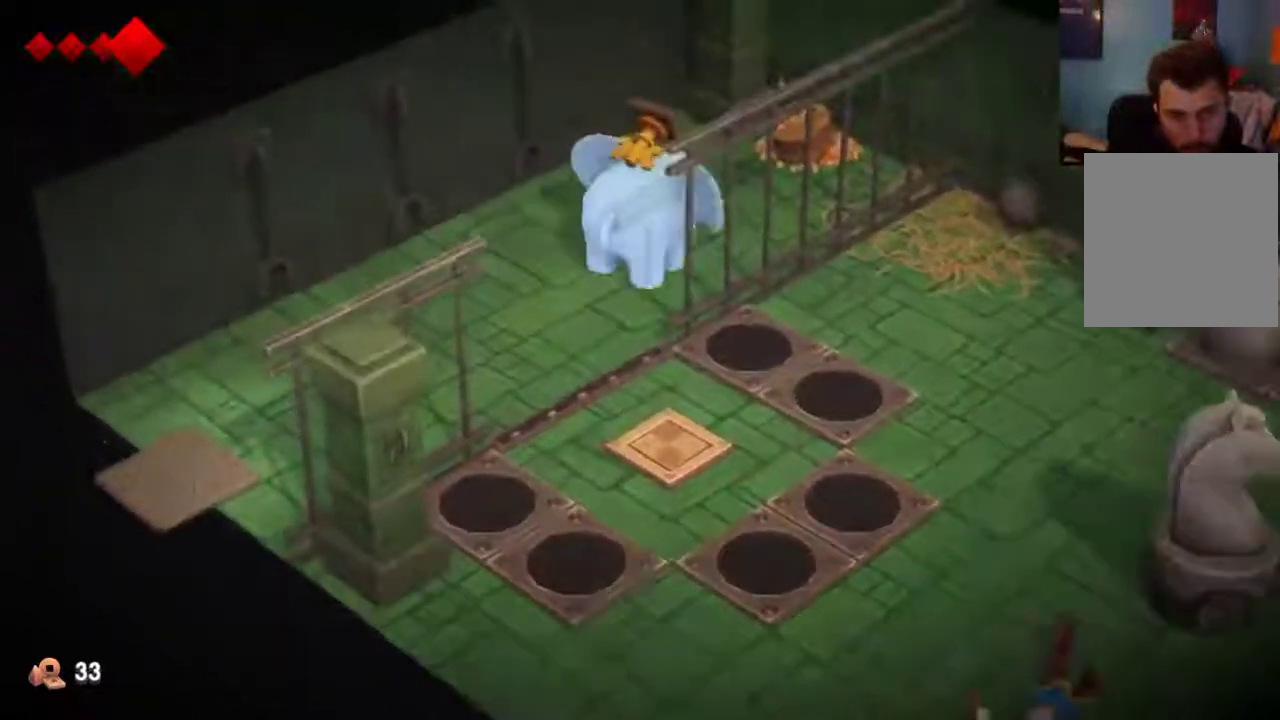
{"dt_ms": 400, "buttons": ["B"], "left_stick": "up-right", "right_stick": "center", "events": [[367, "B", "down"]]}
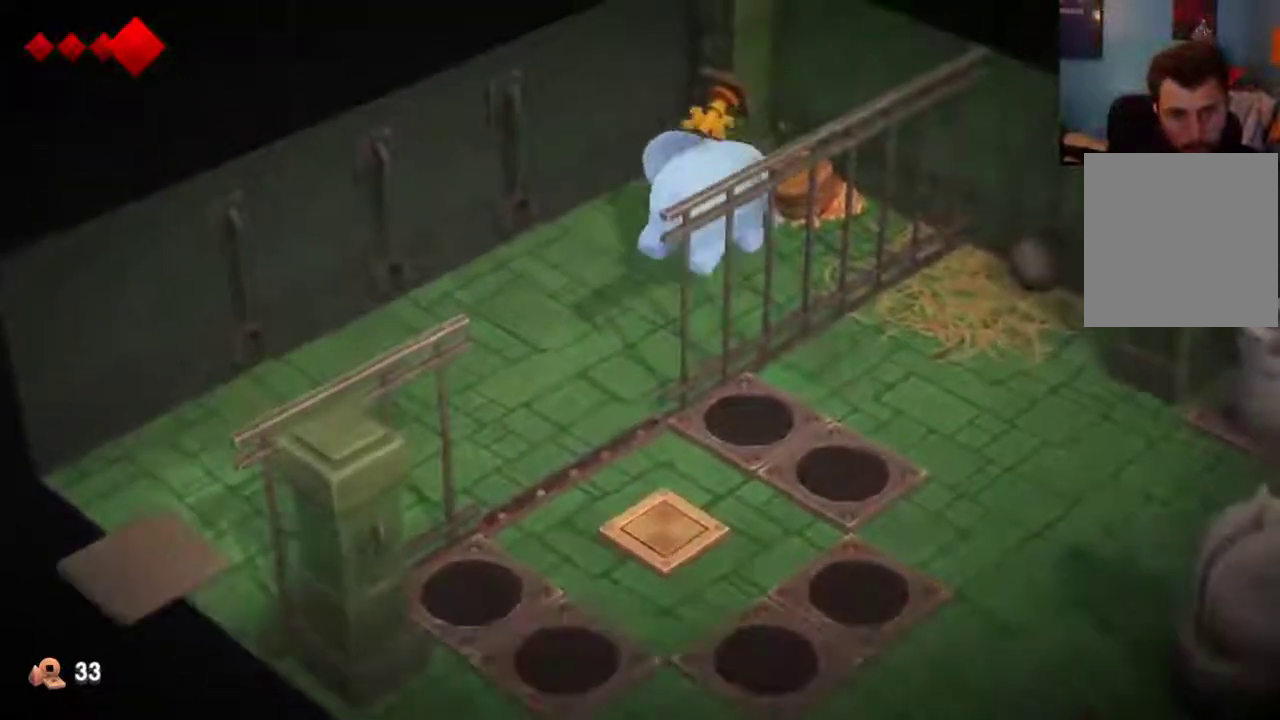
{"dt_ms": 300, "buttons": [], "left_stick": "center", "right_stick": "center", "events": [[100, "B", "up"], [167, "left_stick", "center"]]}
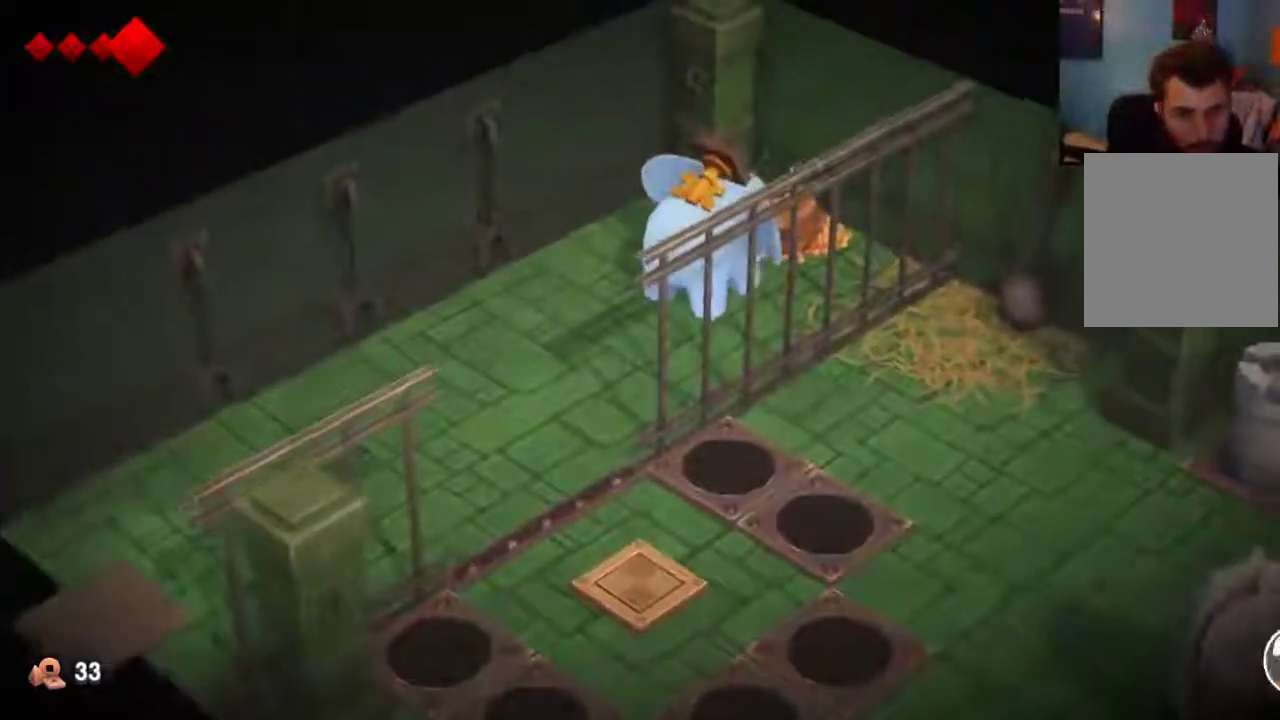
{"dt_ms": 400, "buttons": [], "left_stick": "down-right", "right_stick": "center", "events": [[300, "left_stick", "down-right"]]}
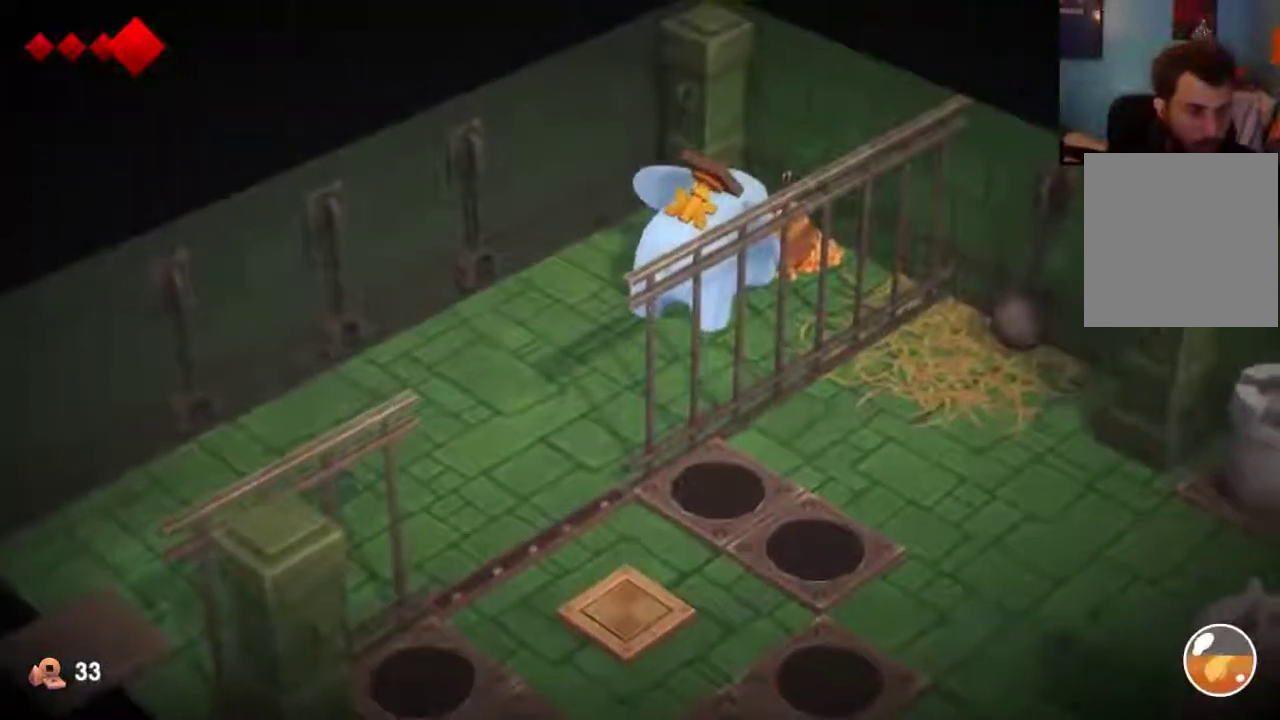
{"dt_ms": 600, "buttons": [], "left_stick": "down-right", "right_stick": "center", "events": []}
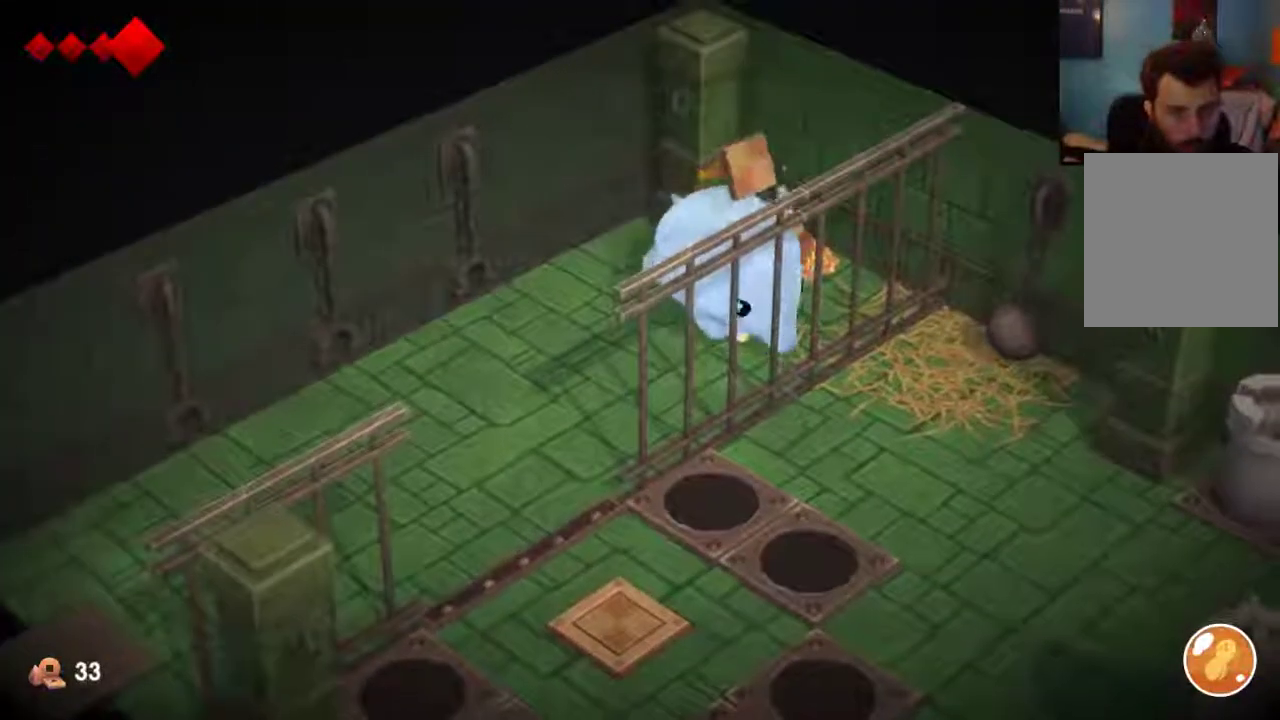
{"dt_ms": 600, "buttons": [], "left_stick": "down", "right_stick": "center", "events": [[100, "B", "down"], [200, "B", "up"], [433, "left_stick", "center"], [533, "left_stick", "down"]]}
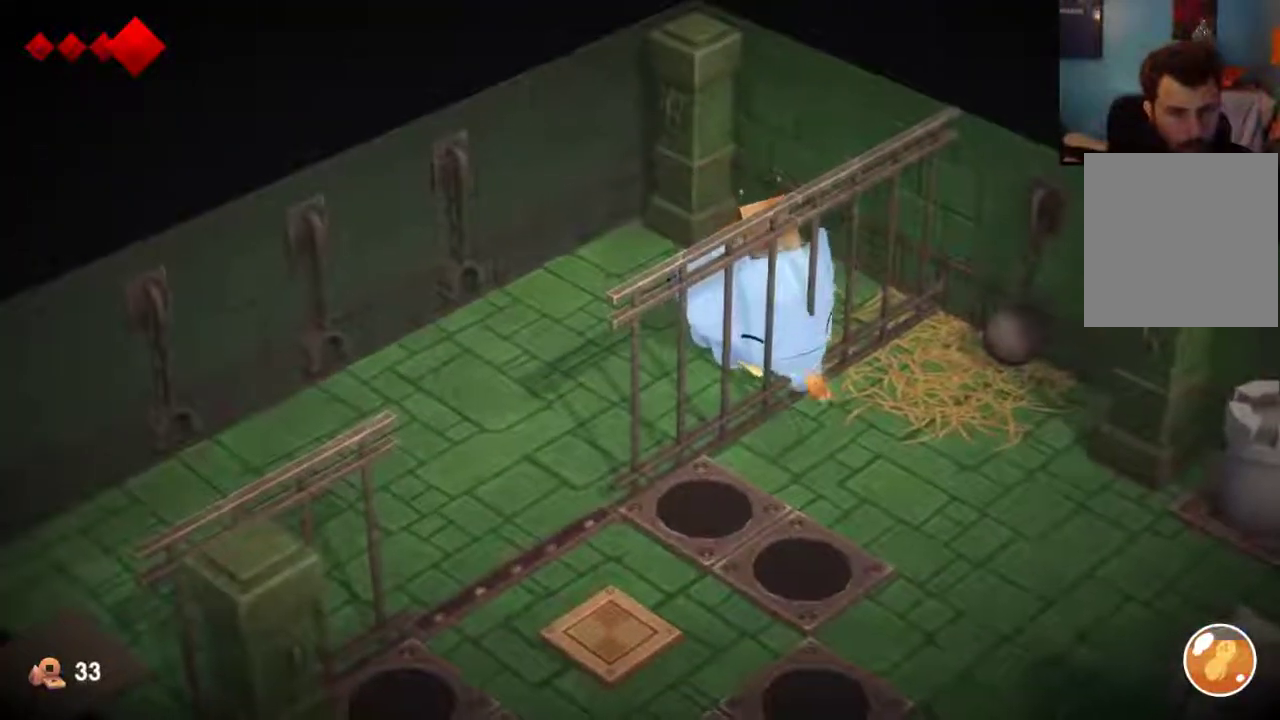
{"dt_ms": 400, "buttons": [], "left_stick": "down-left", "right_stick": "center", "events": [[400, "left_stick", "down-left"]]}
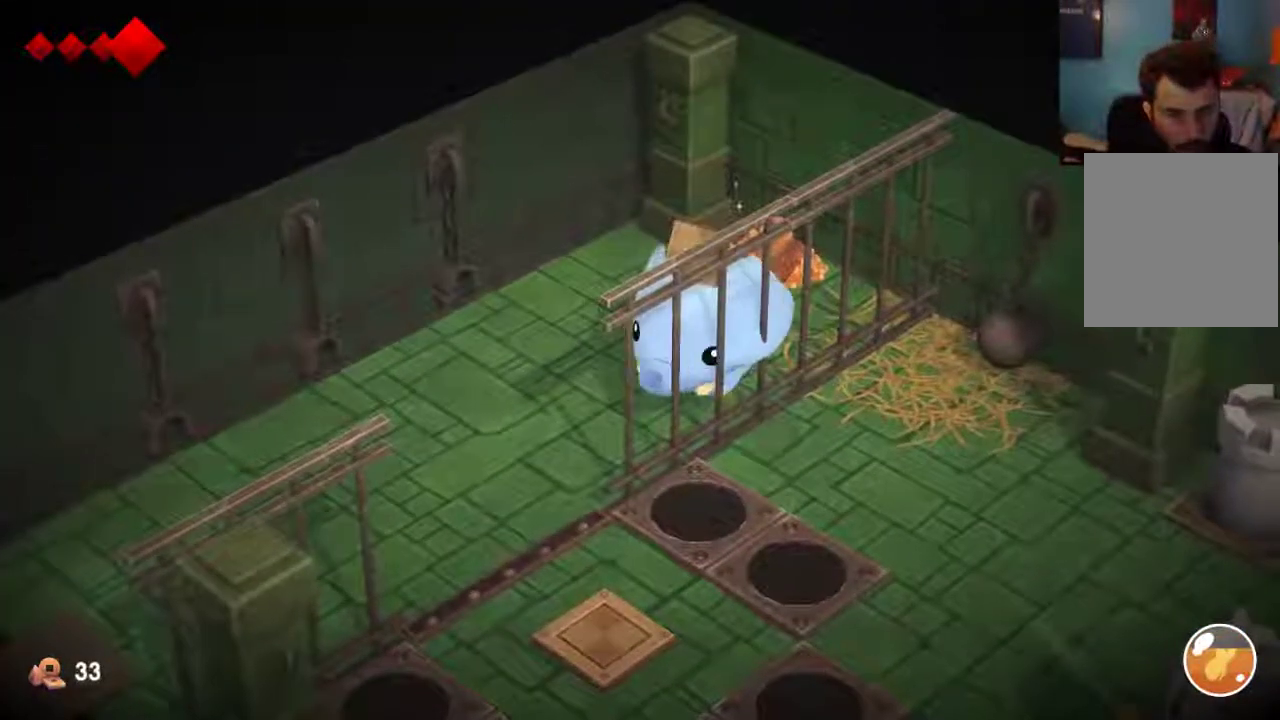
{"dt_ms": 500, "buttons": [], "left_stick": "down-left", "right_stick": "center", "events": [[400, "B", "down"], [467, "B", "up"]]}
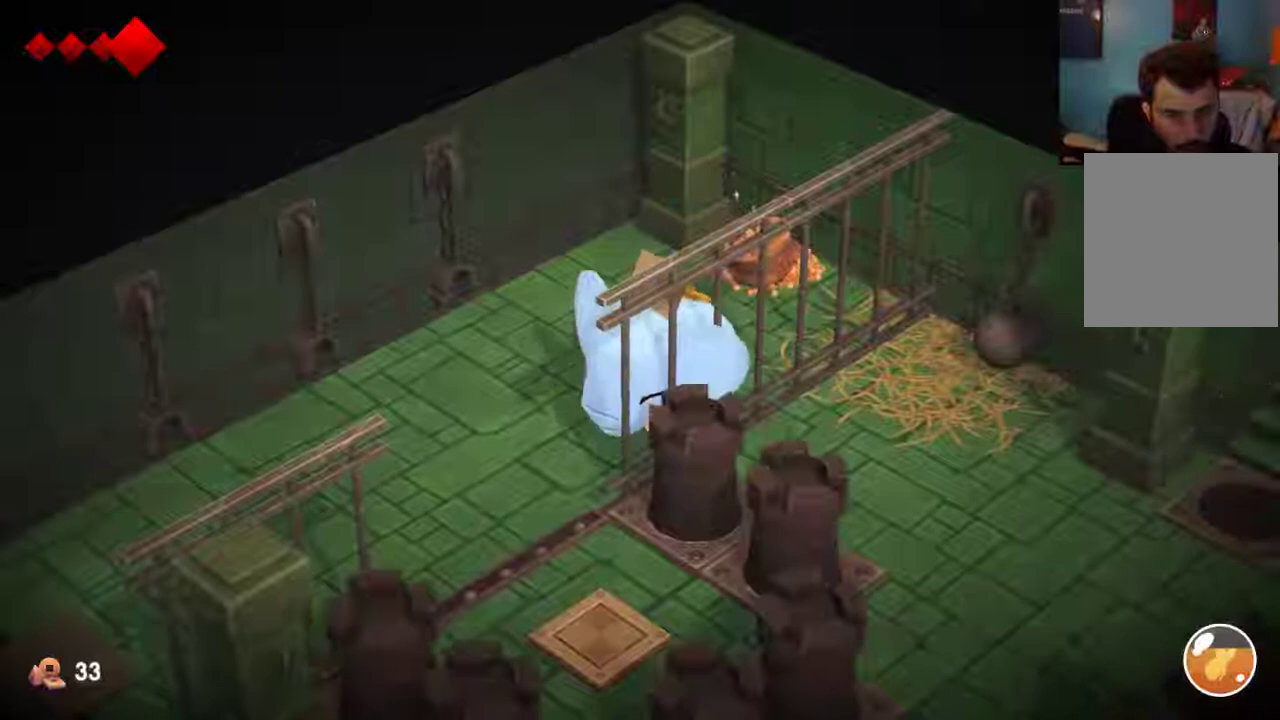
{"dt_ms": 700, "buttons": ["B"], "left_stick": "down-left", "right_stick": "center", "events": [[33, "B", "down"], [600, "B", "up"], [667, "B", "down"]]}
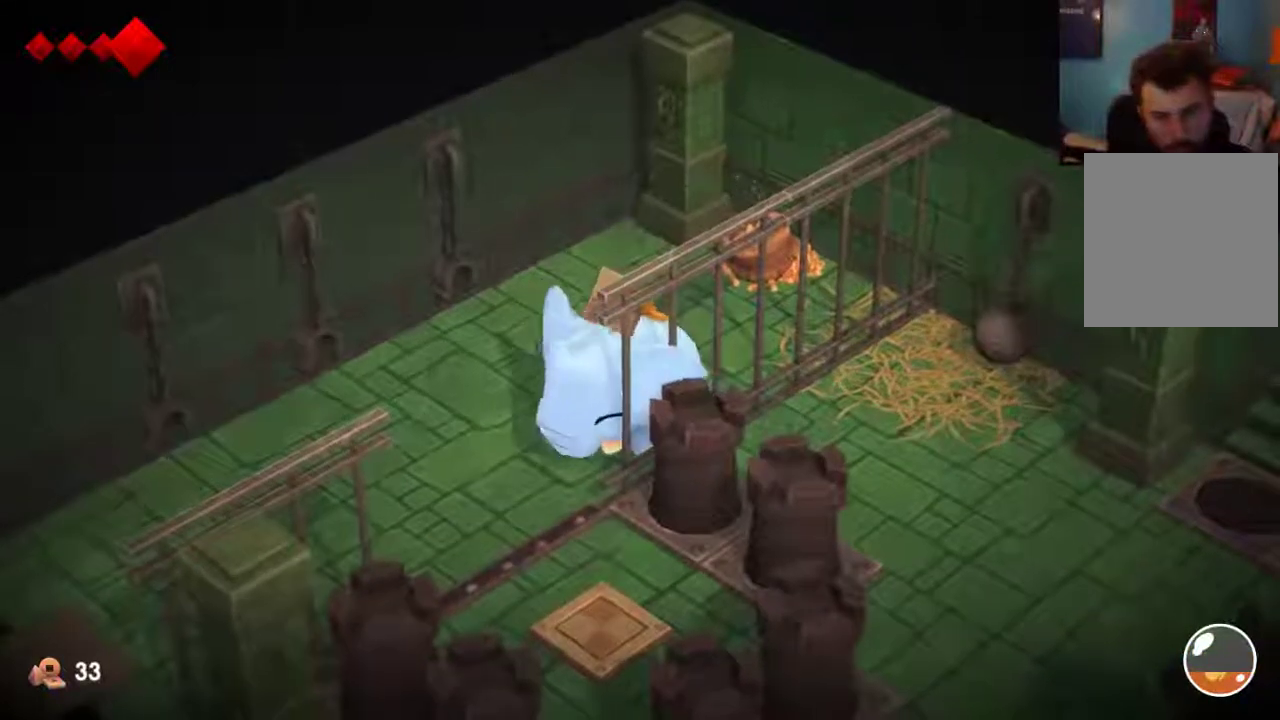
{"dt_ms": 300, "buttons": [], "left_stick": "down-left", "right_stick": "center", "events": [[100, "B", "up"]]}
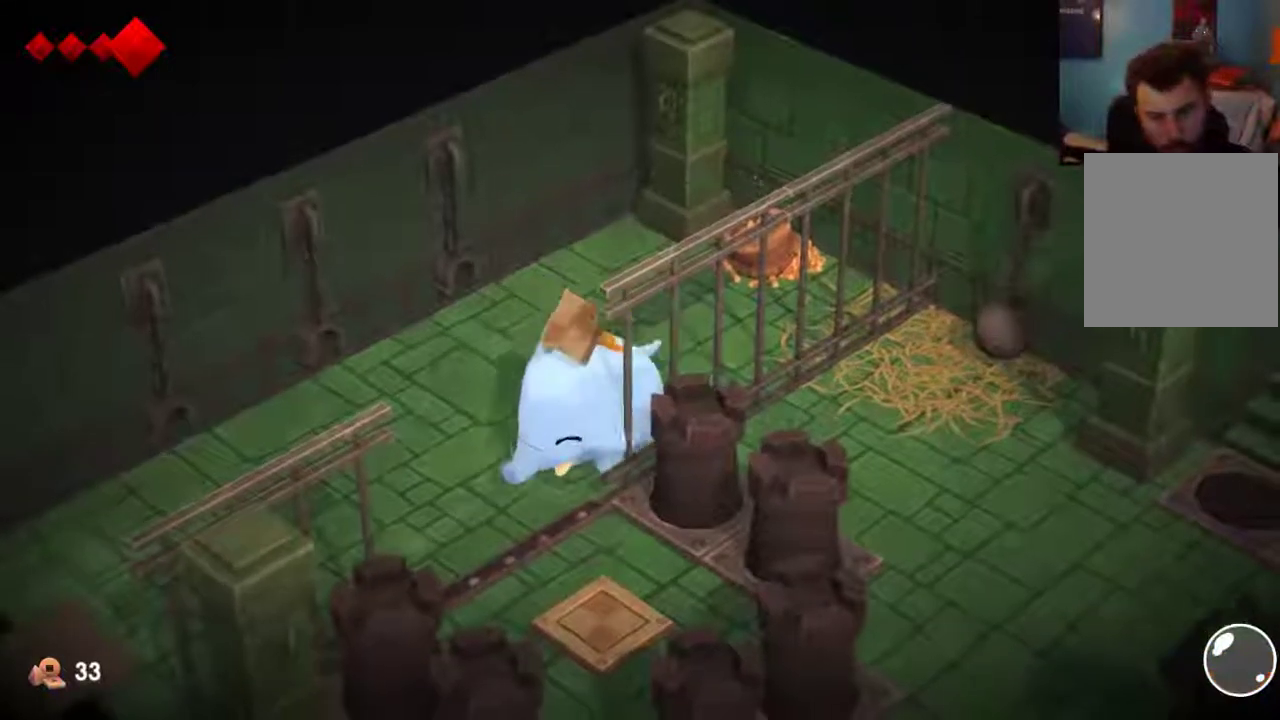
{"dt_ms": 500, "buttons": [], "left_stick": "down-left", "right_stick": "center", "events": [[200, "left_stick", "up-right"], [367, "left_stick", "down-left"]]}
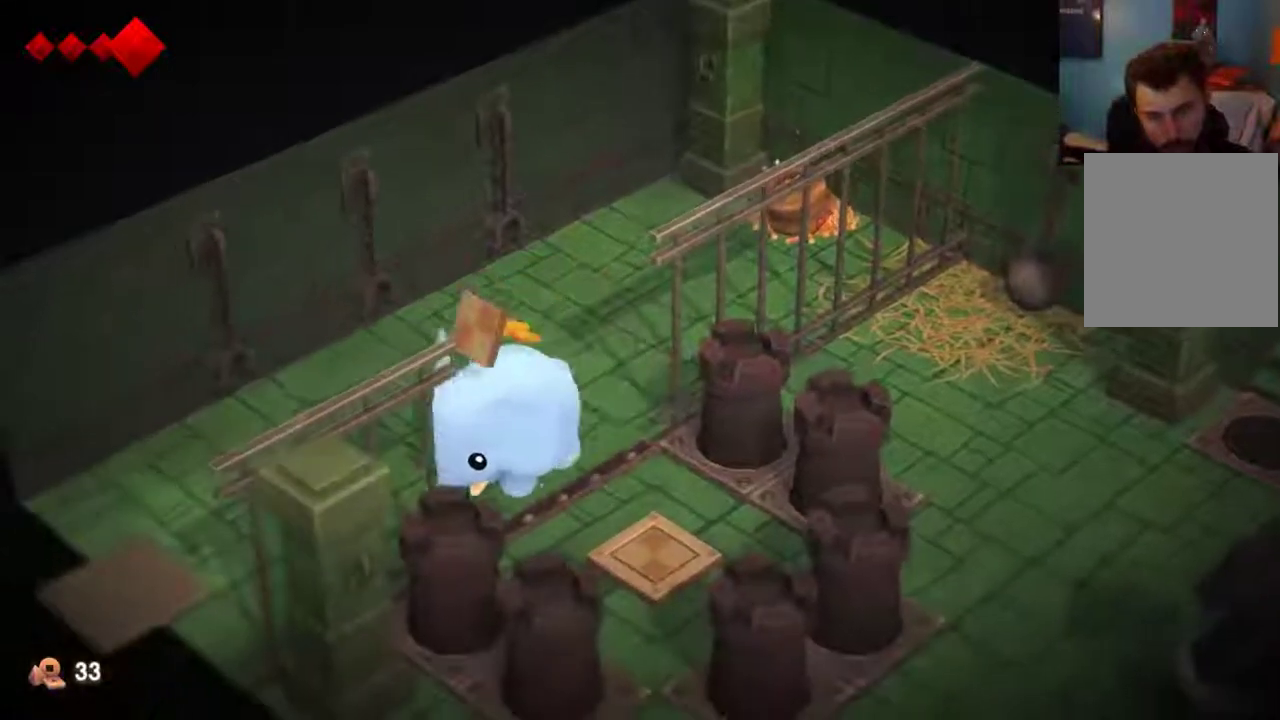
{"dt_ms": 700, "buttons": [], "left_stick": "down-left", "right_stick": "center", "events": []}
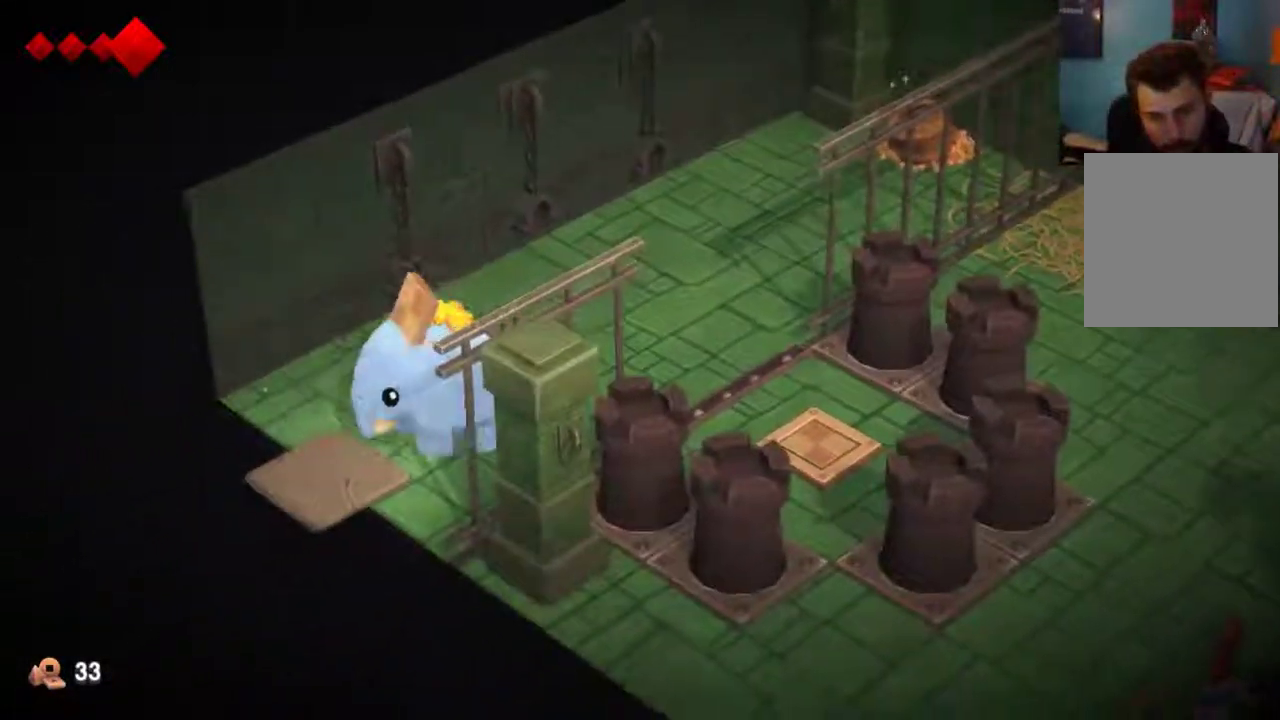
{"dt_ms": 300, "buttons": [], "left_stick": "center", "right_stick": "center", "events": [[167, "left_stick", "center"]]}
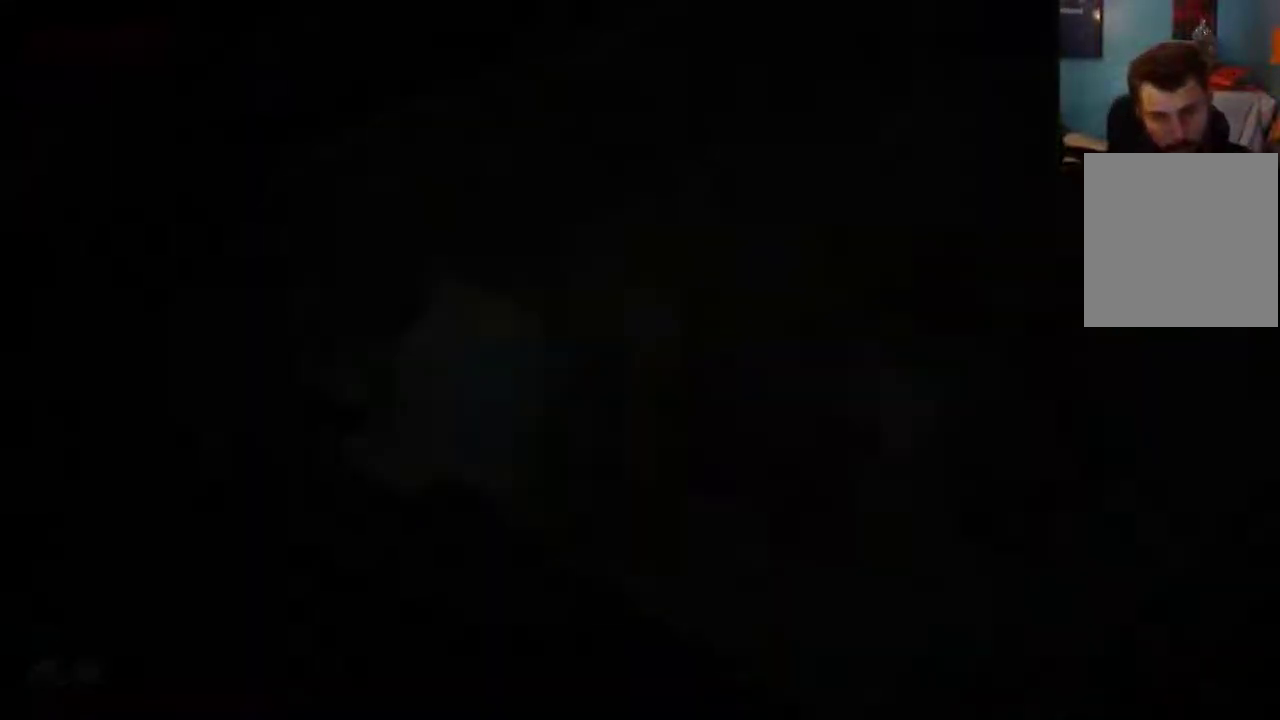
{"dt_ms": 500, "buttons": [], "left_stick": "center", "right_stick": "center", "events": []}
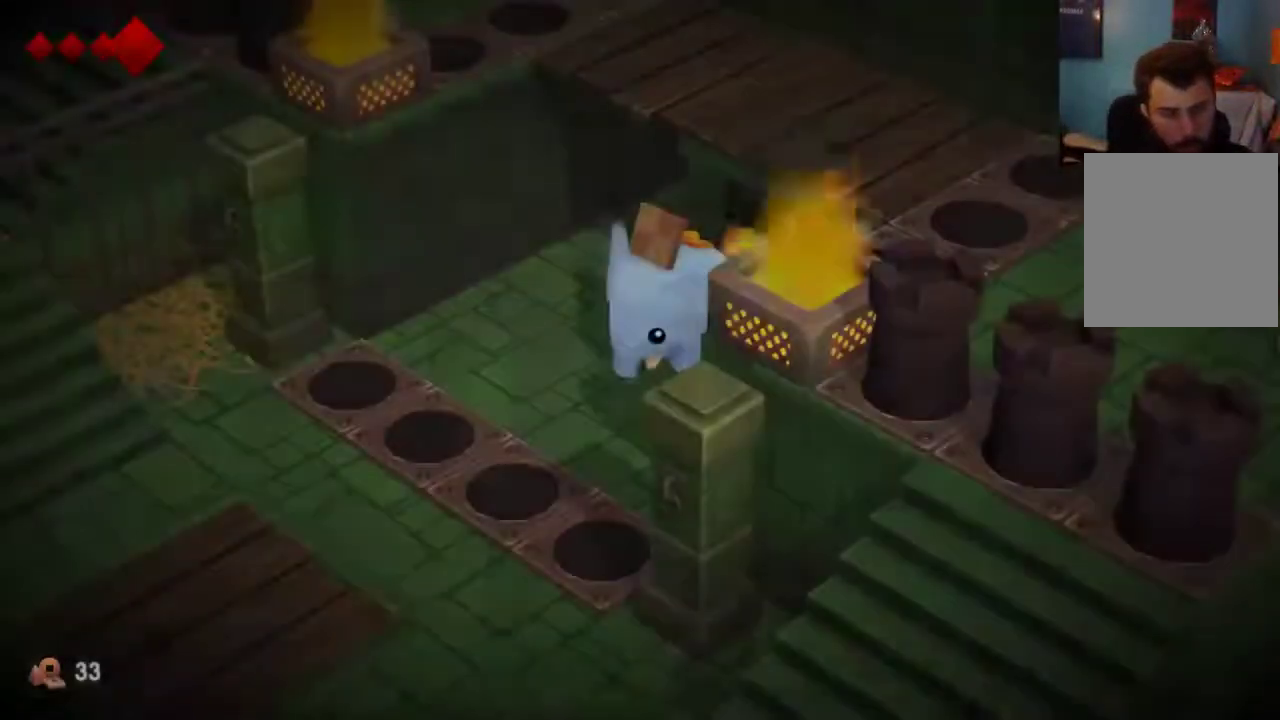
{"dt_ms": 500, "buttons": [], "left_stick": "center", "right_stick": "center", "events": []}
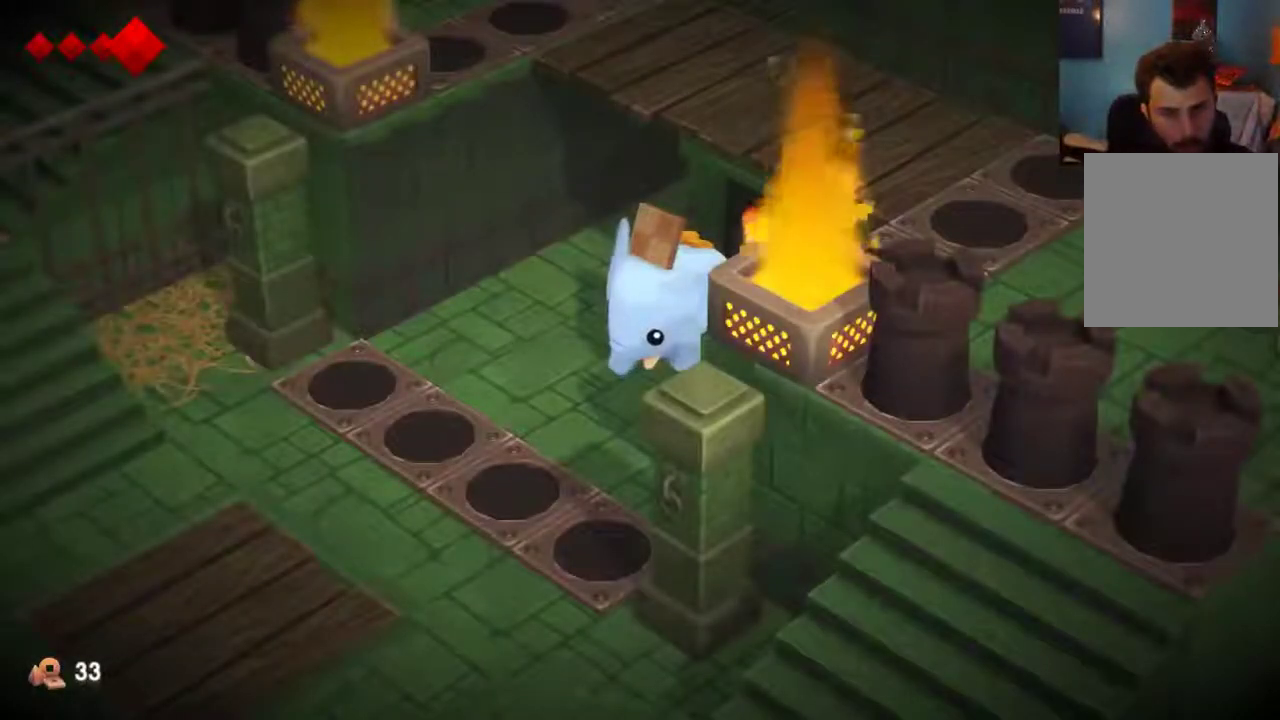
{"dt_ms": 500, "buttons": [], "left_stick": "center", "right_stick": "center", "events": []}
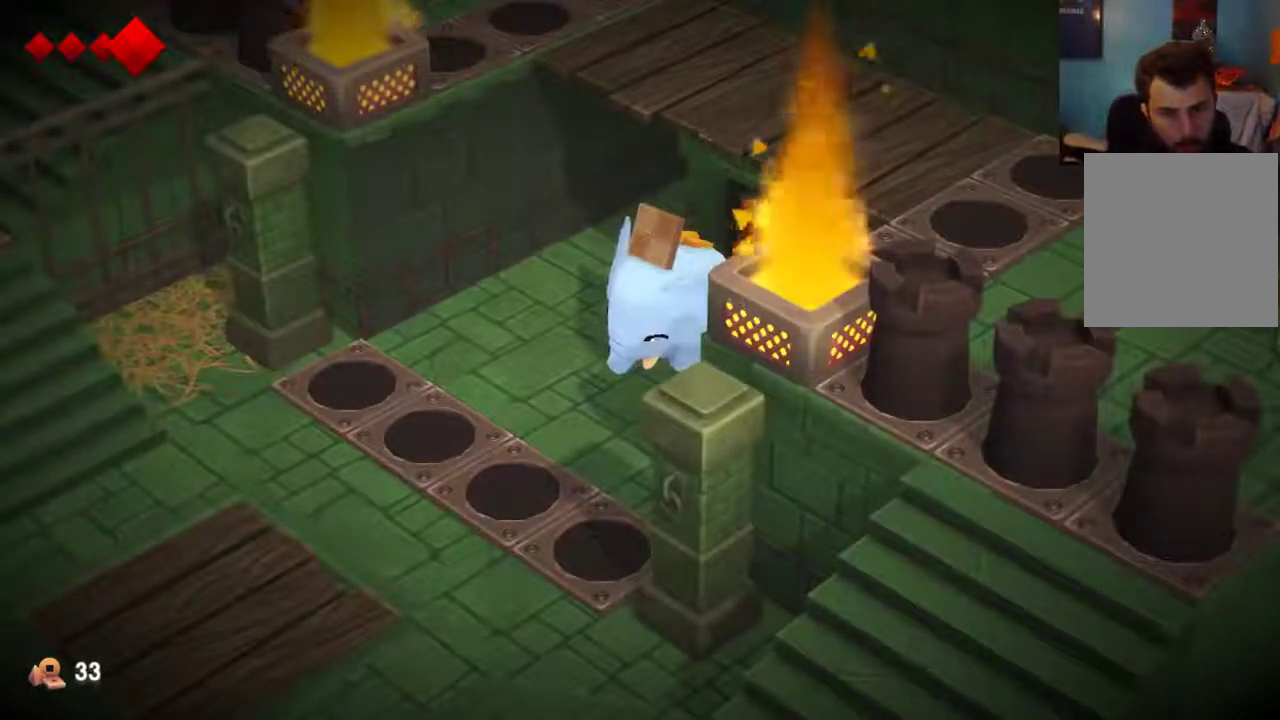
{"dt_ms": 500, "buttons": [], "left_stick": "down-left", "right_stick": "center", "events": [[67, "left_stick", "down-left"]]}
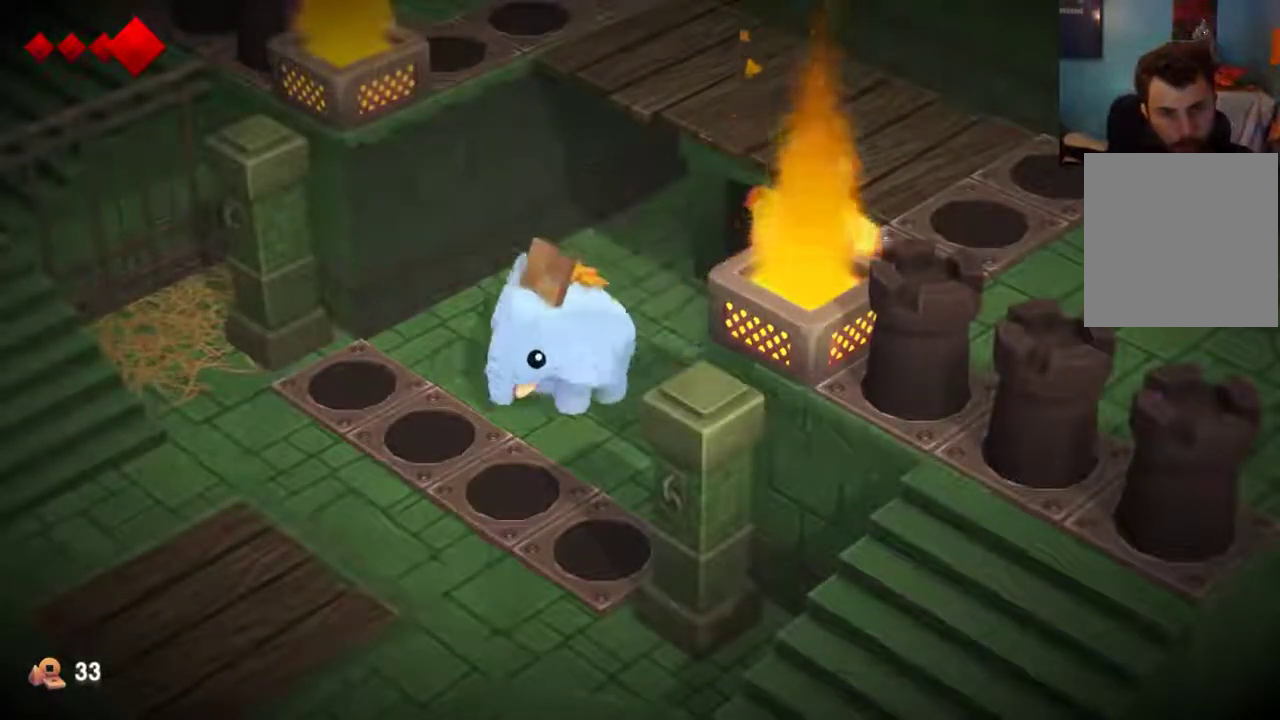
{"dt_ms": 300, "buttons": [], "left_stick": "down-left", "right_stick": "center", "events": []}
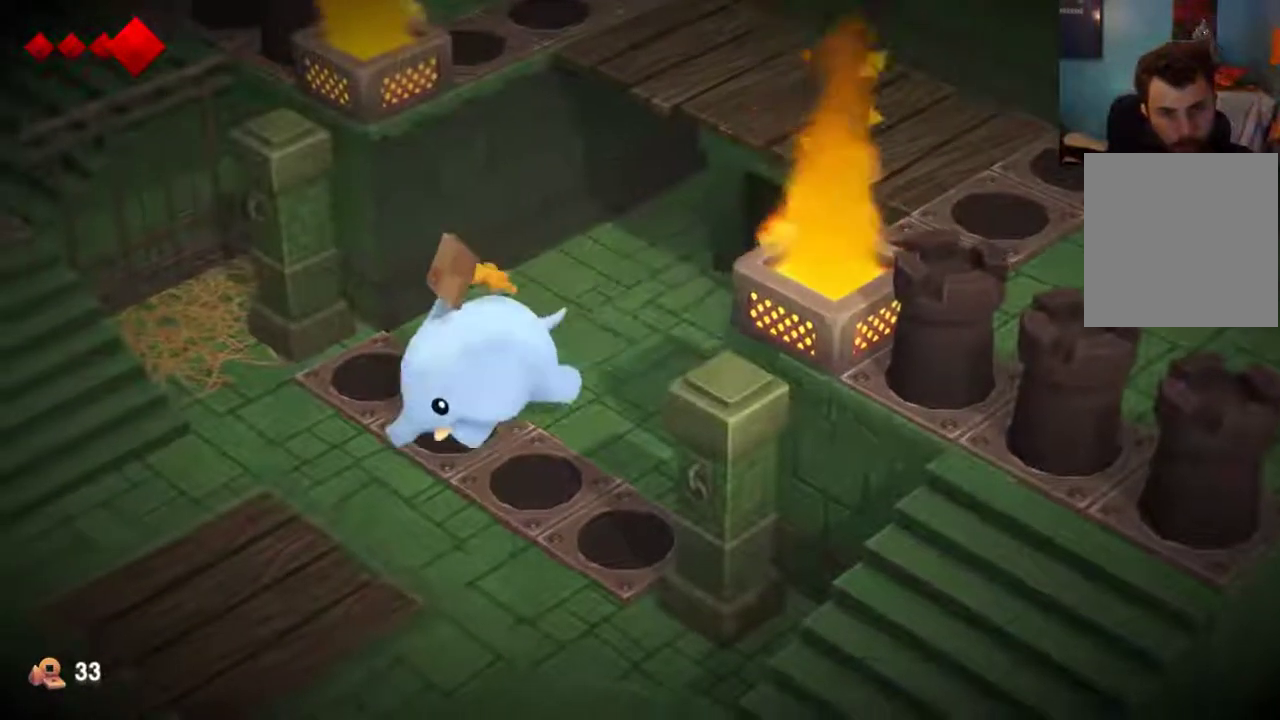
{"dt_ms": 400, "buttons": [], "left_stick": "left", "right_stick": "center", "events": [[200, "left_stick", "left"]]}
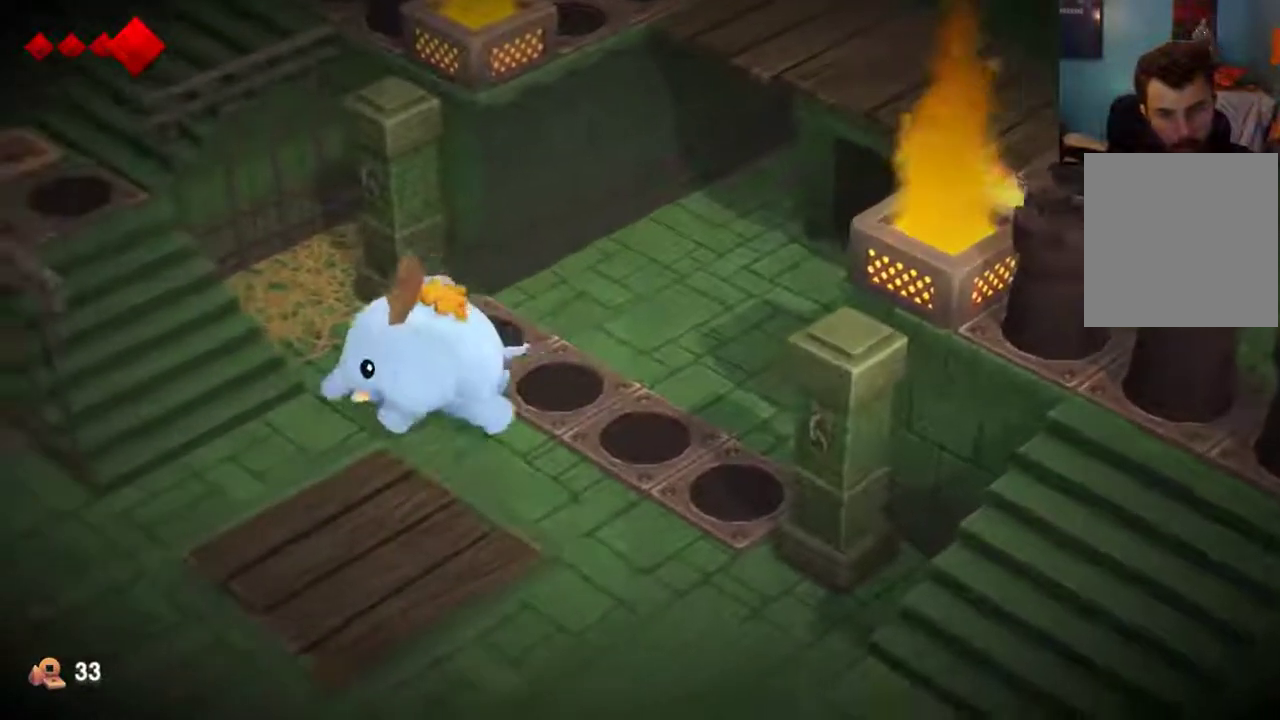
{"dt_ms": 400, "buttons": [], "left_stick": "up-left", "right_stick": "center", "events": [[133, "left_stick", "up-left"]]}
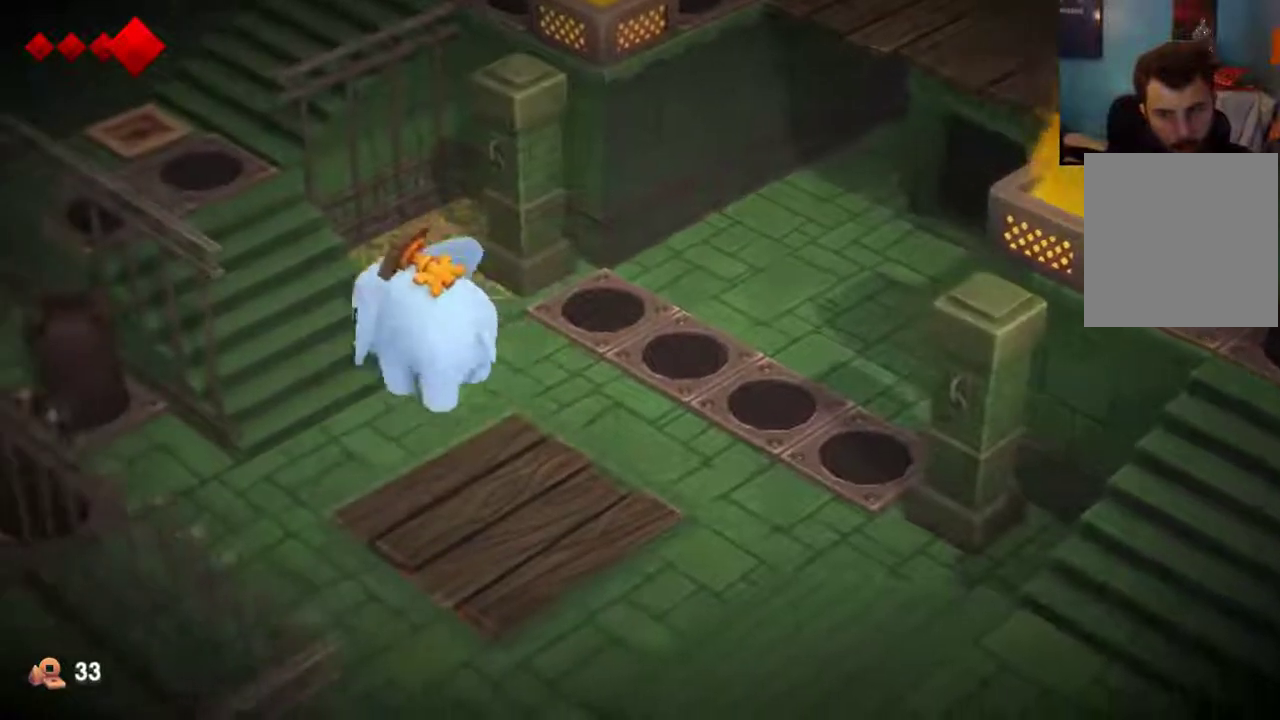
{"dt_ms": 400, "buttons": [], "left_stick": "up-left", "right_stick": "center", "events": []}
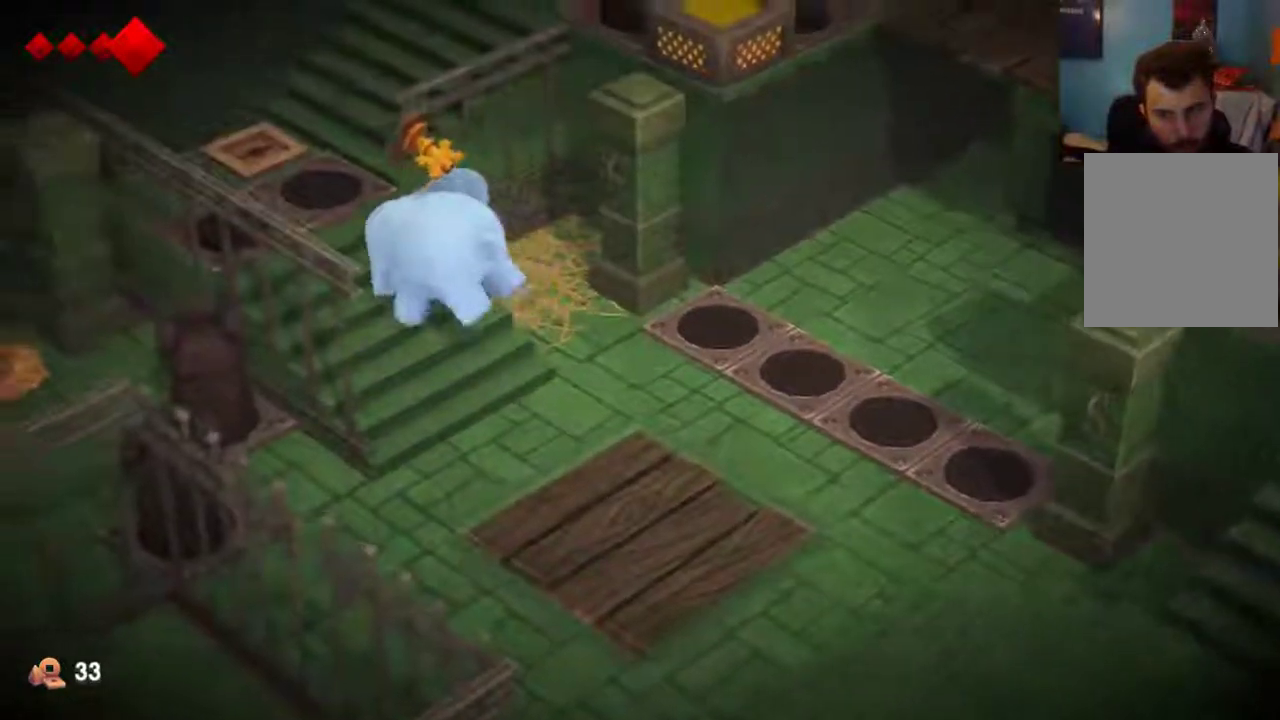
{"dt_ms": 400, "buttons": [], "left_stick": "up-left", "right_stick": "center", "events": [[67, "R2", "down"], [133, "R2", "up"]]}
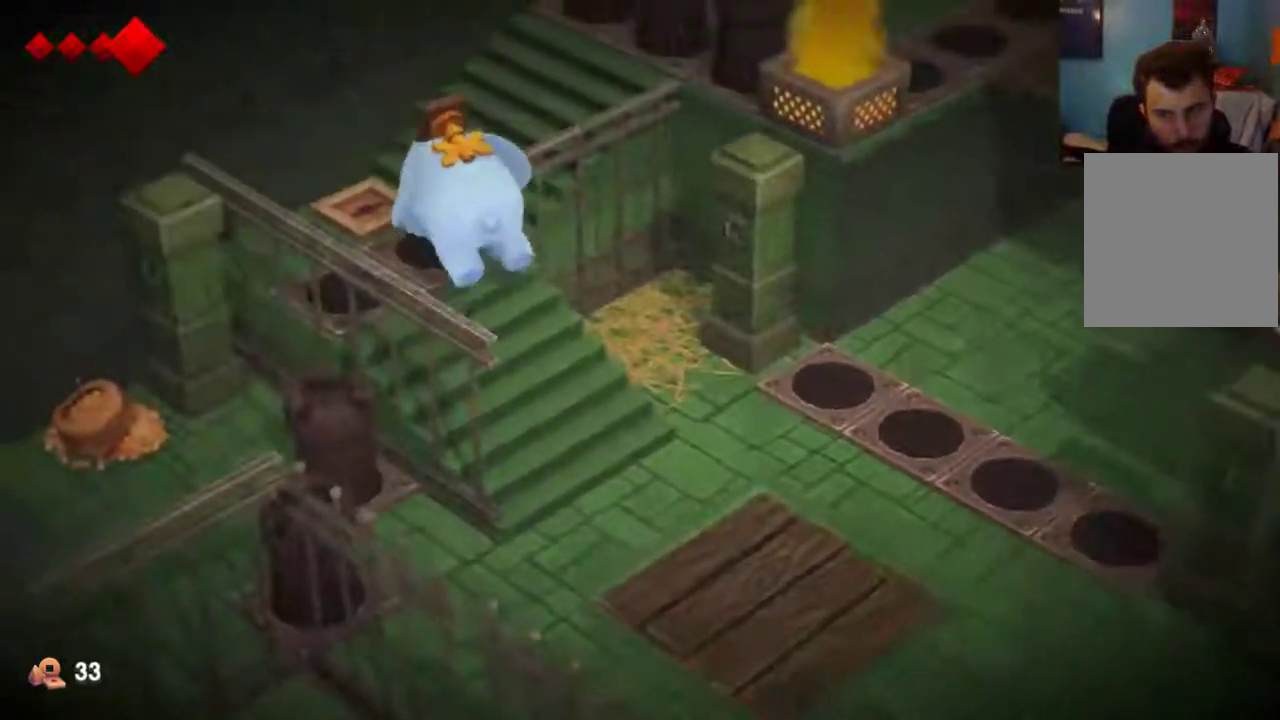
{"dt_ms": 600, "buttons": [], "left_stick": "center", "right_stick": "center", "events": [[133, "left_stick", "center"]]}
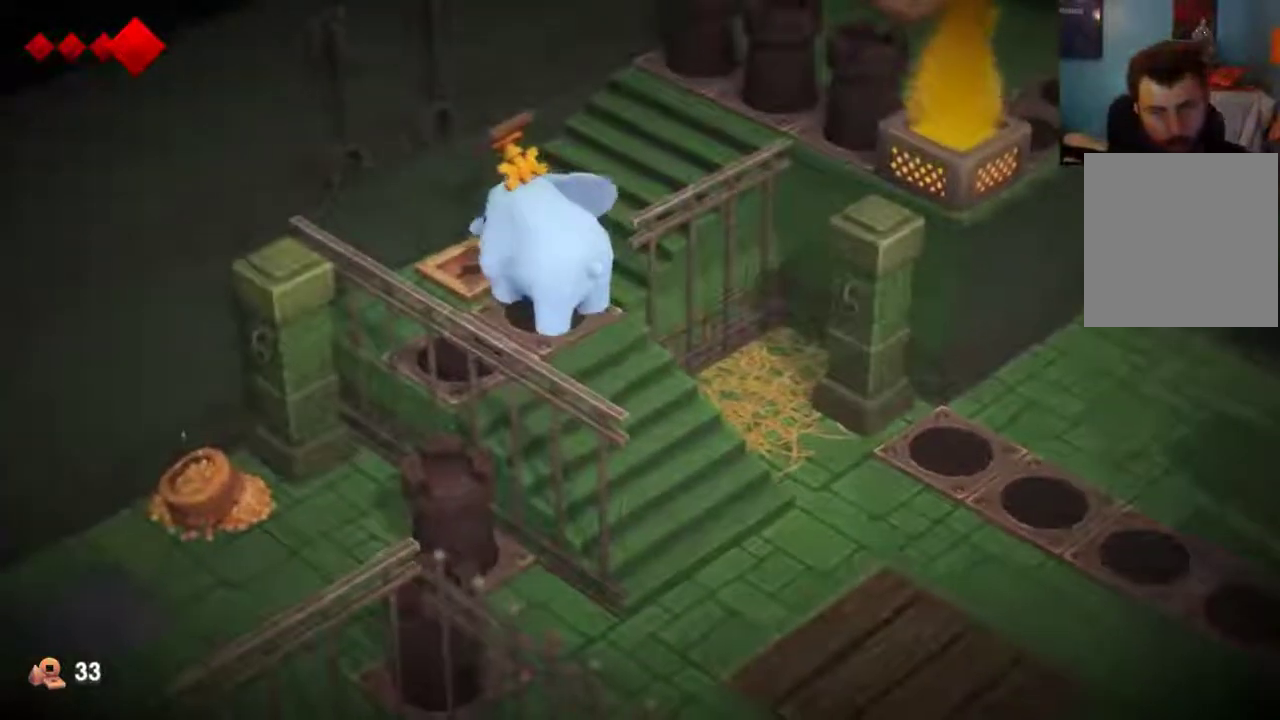
{"dt_ms": 600, "buttons": [], "left_stick": "down-right", "right_stick": "center", "events": [[300, "left_stick", "down-right"]]}
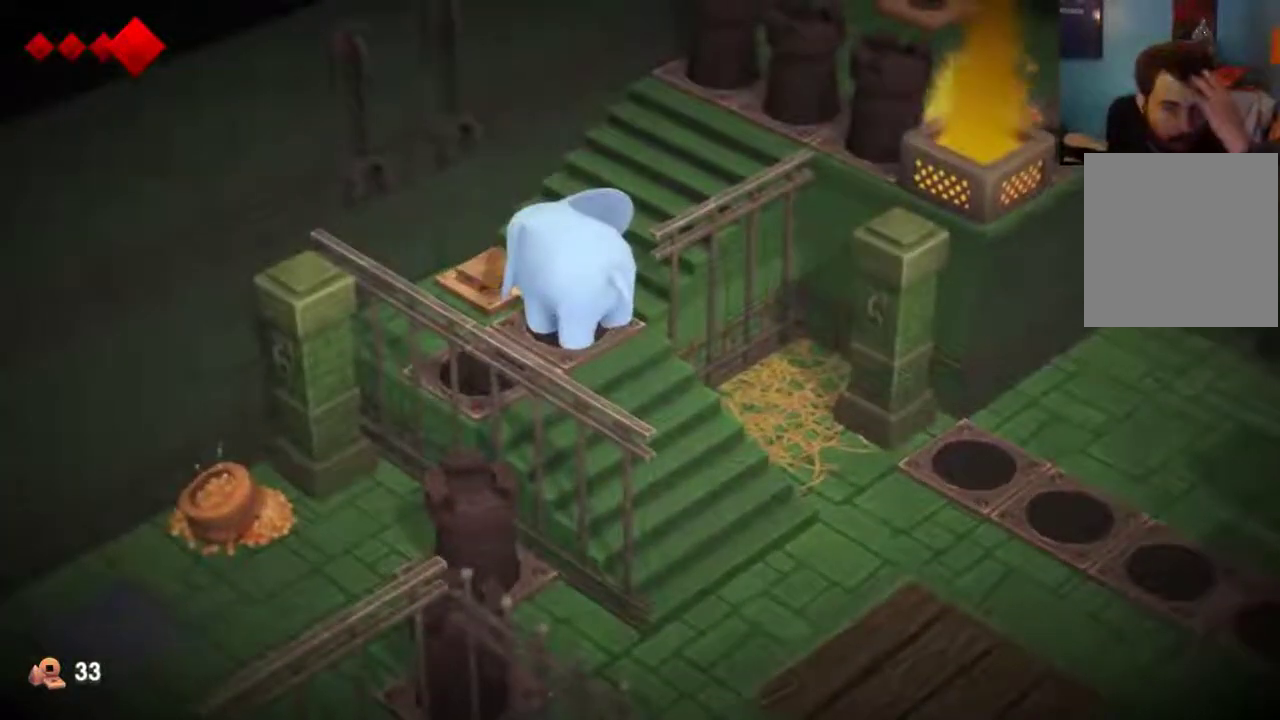
{"dt_ms": 400, "buttons": [], "left_stick": "down-right", "right_stick": "center", "events": []}
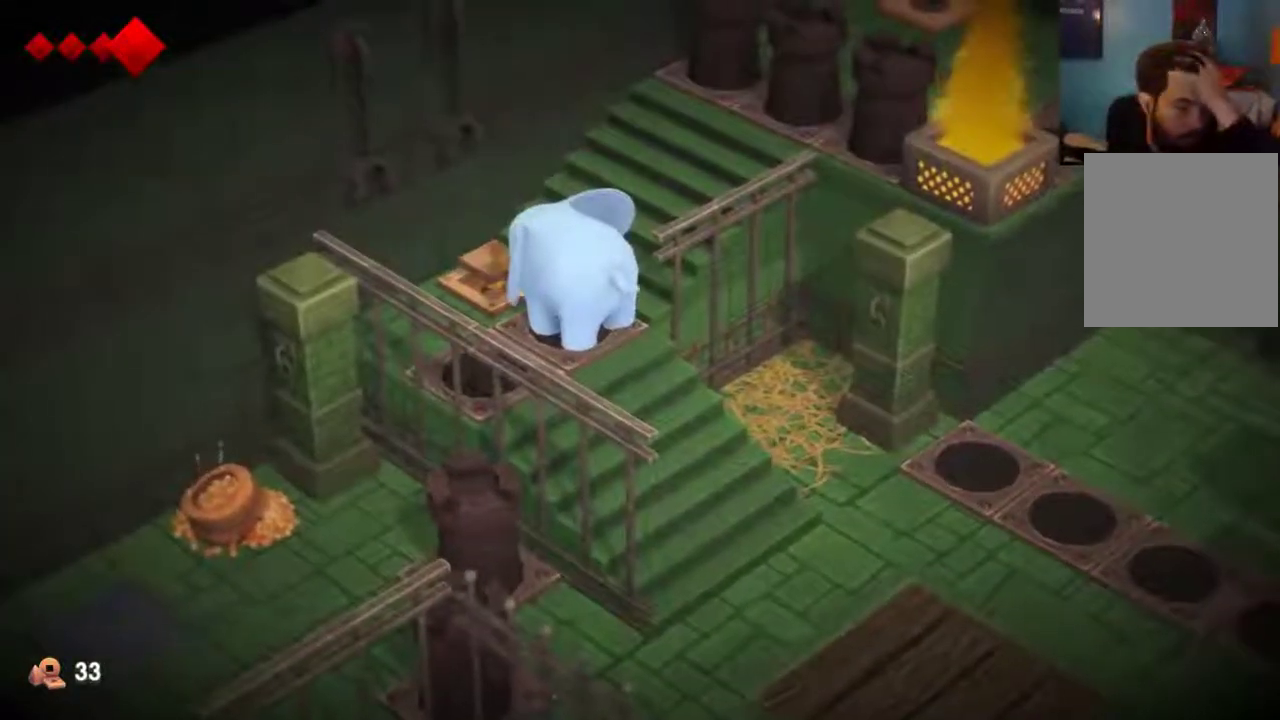
{"dt_ms": 500, "buttons": [], "left_stick": "down-right", "right_stick": "center", "events": []}
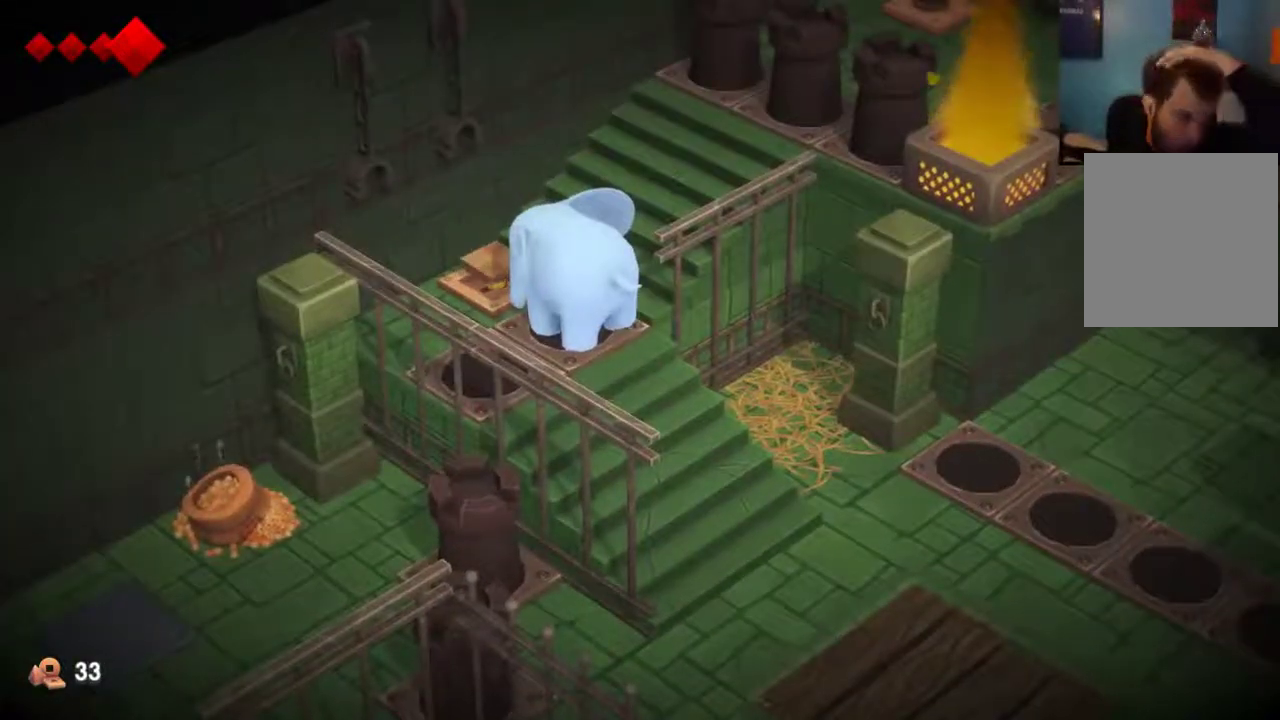
{"dt_ms": 500, "buttons": [], "left_stick": "down-right", "right_stick": "center", "events": []}
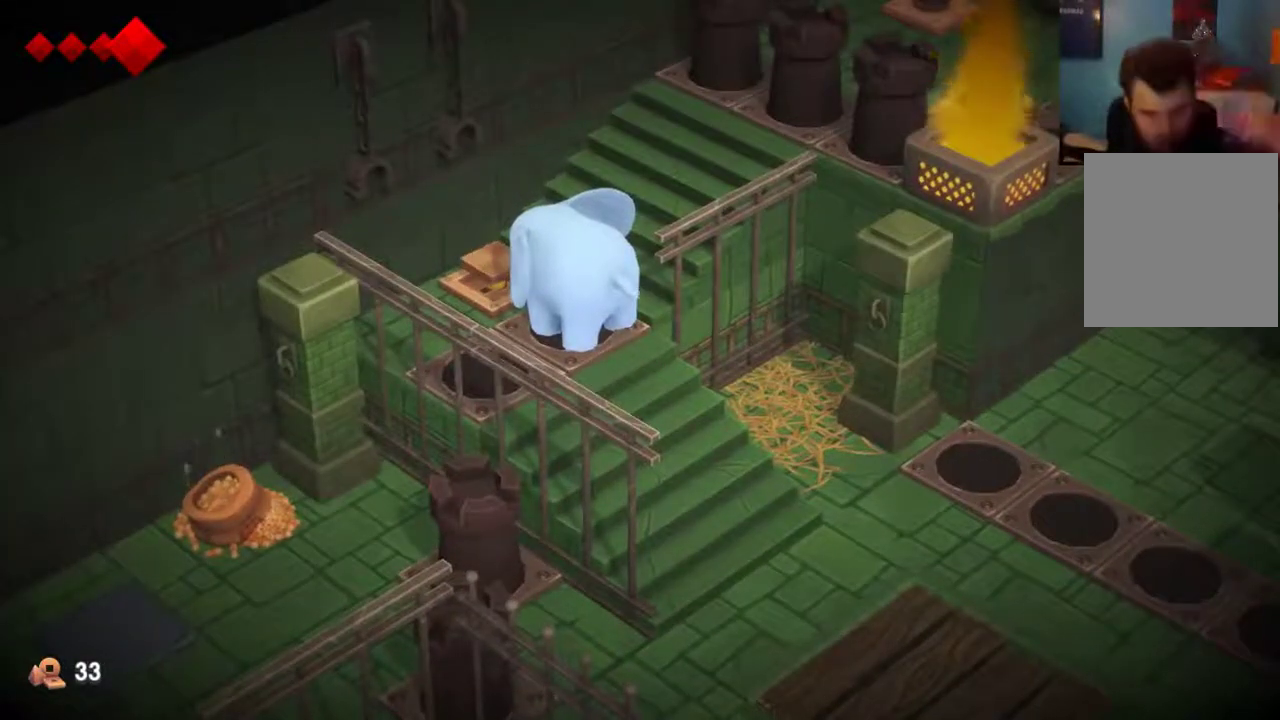
{"dt_ms": 500, "buttons": [], "left_stick": "down-right", "right_stick": "center", "events": []}
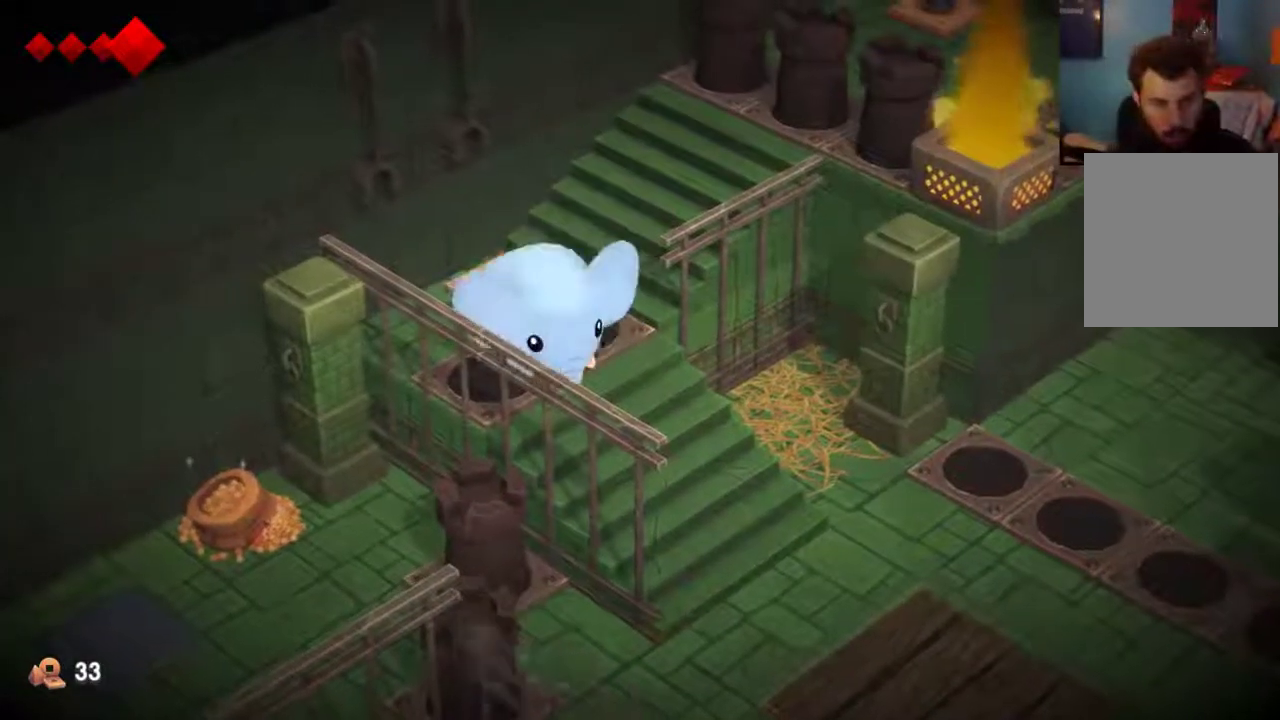
{"dt_ms": 700, "buttons": [], "left_stick": "down-right", "right_stick": "center", "events": []}